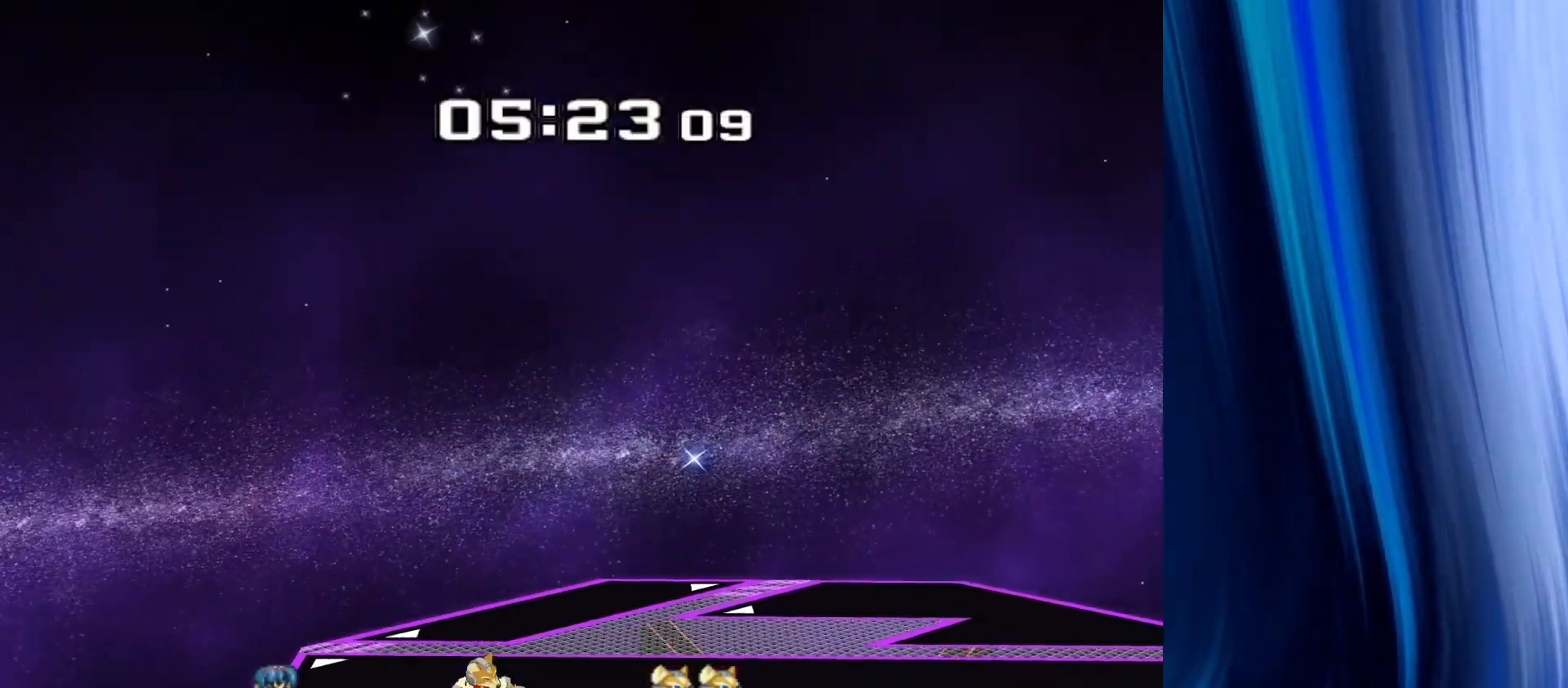
Gameplay with a controller (Nintendo layout); each line is a JSON object with the inputs held at the frame after it. "events" lists button and stick changes between this image and that frame as [ms after this image, input, new state], when the widget could be followed in between. Not read: B L3 R3.
{"buttons": [], "left_stick": "center", "right_stick": "center", "events": []}
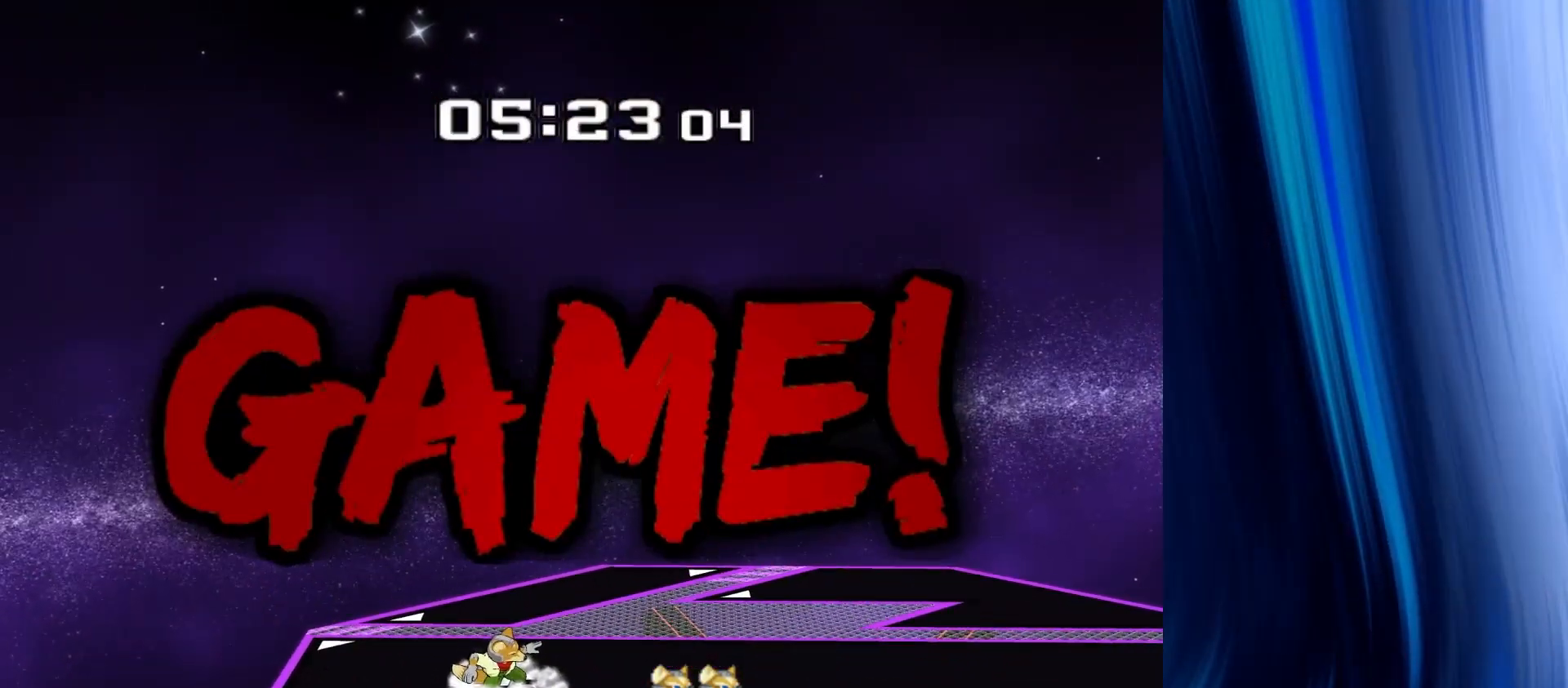
{"buttons": [], "left_stick": "center", "right_stick": "center", "events": []}
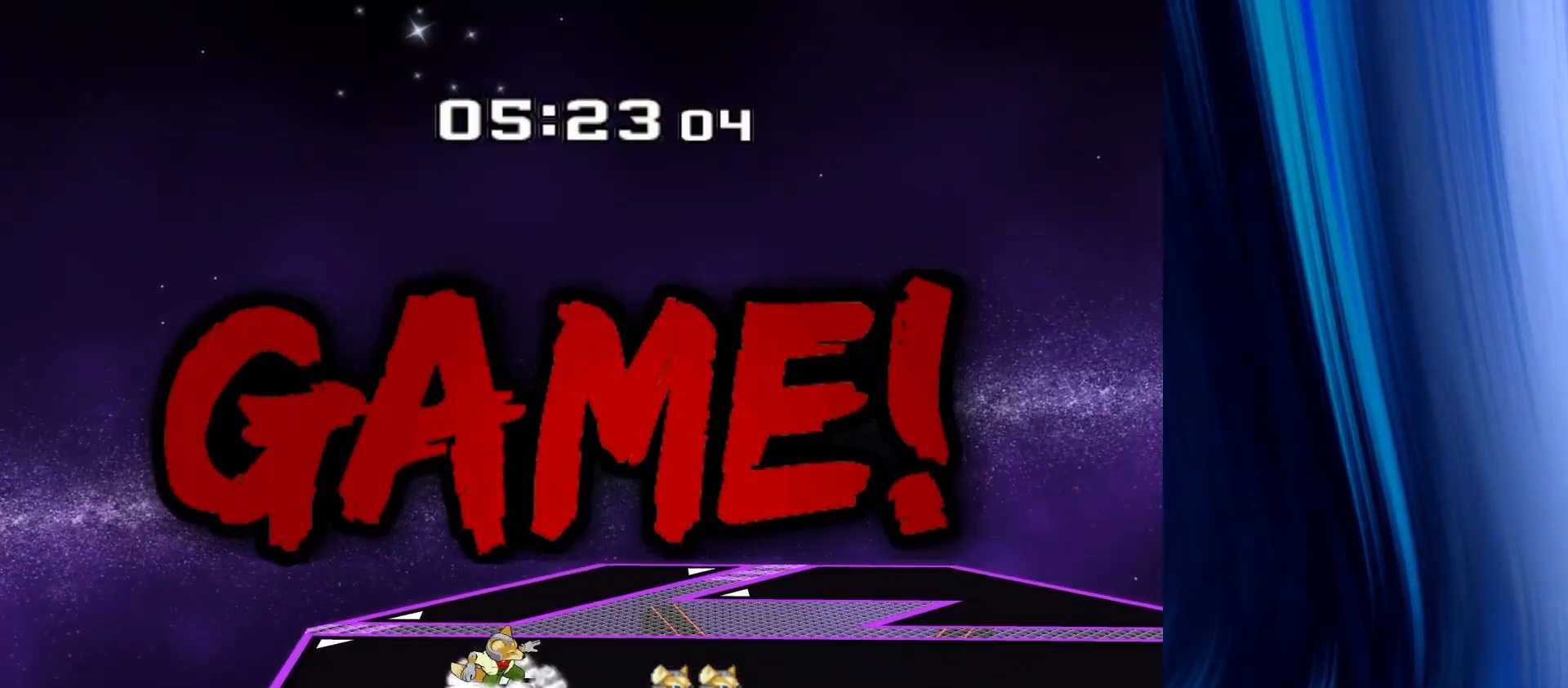
{"buttons": [], "left_stick": "center", "right_stick": "center", "events": []}
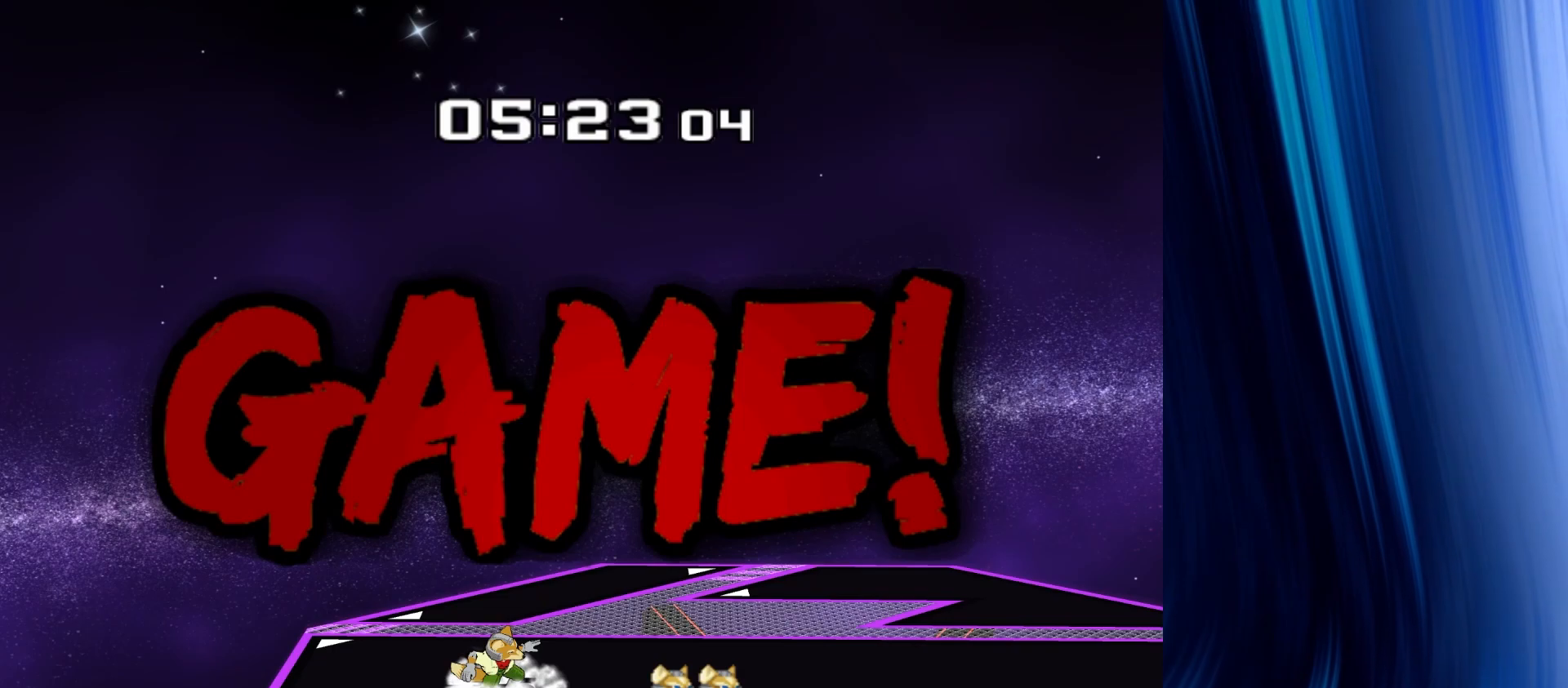
{"buttons": [], "left_stick": "center", "right_stick": "center", "events": []}
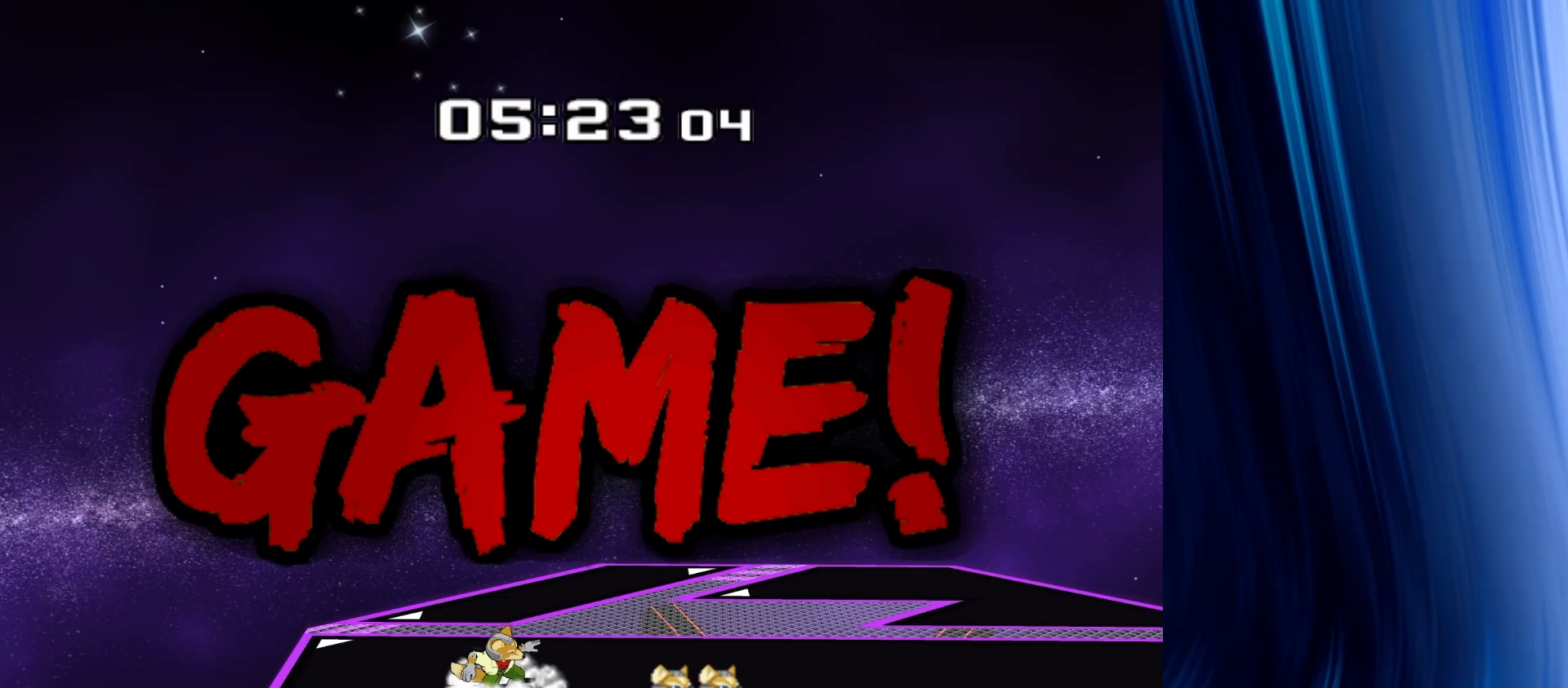
{"buttons": [], "left_stick": "center", "right_stick": "center", "events": []}
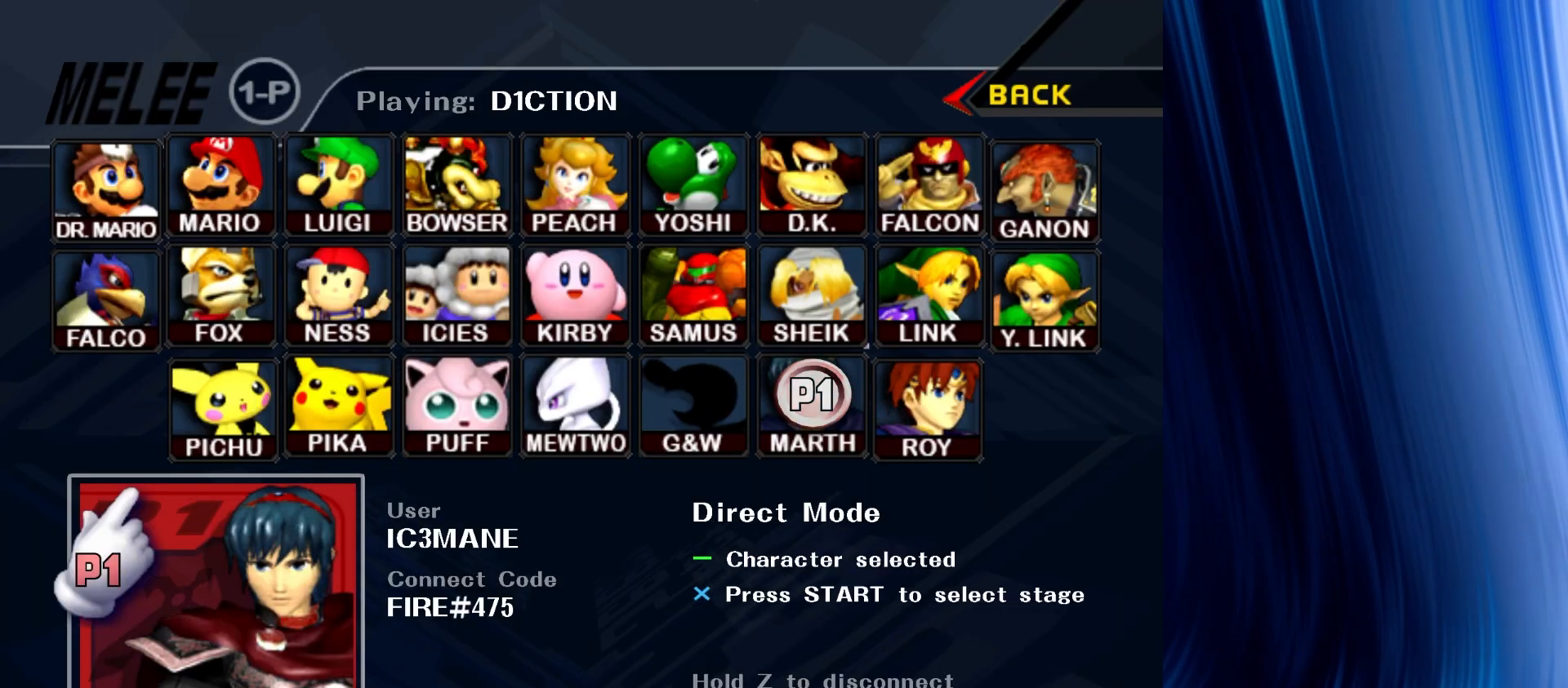
{"buttons": [], "left_stick": "center", "right_stick": "center", "events": []}
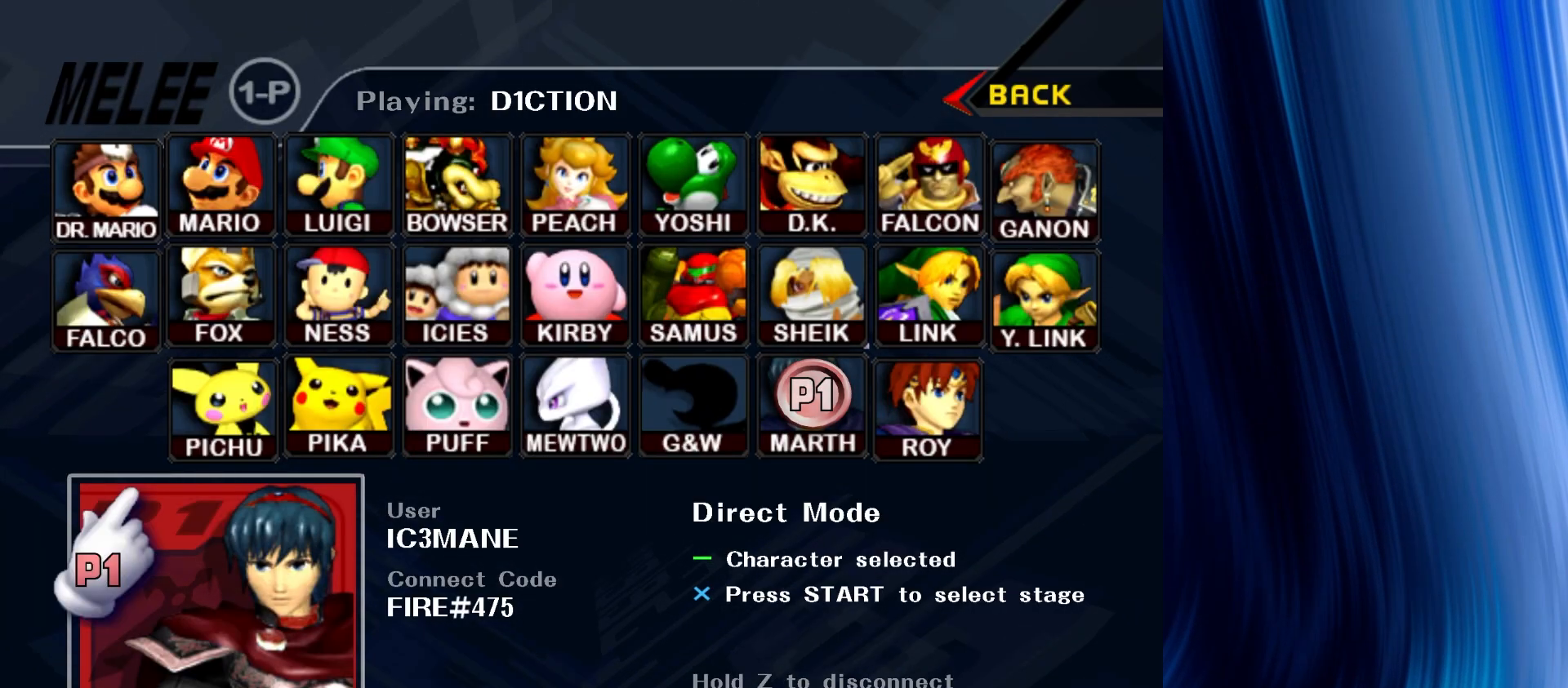
{"buttons": [], "left_stick": "center", "right_stick": "center", "events": []}
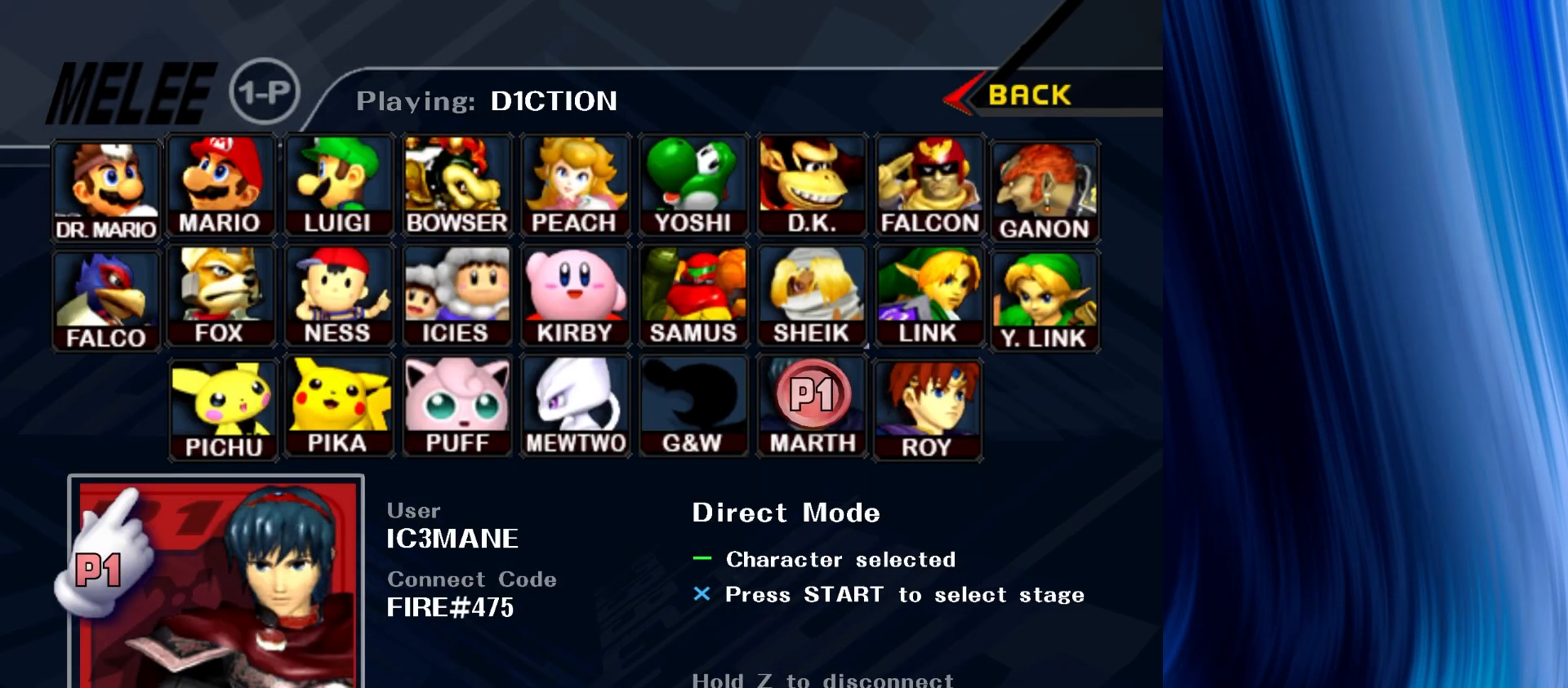
{"buttons": ["Y"], "left_stick": "center", "right_stick": "center", "events": [[383, "Y", "down"]]}
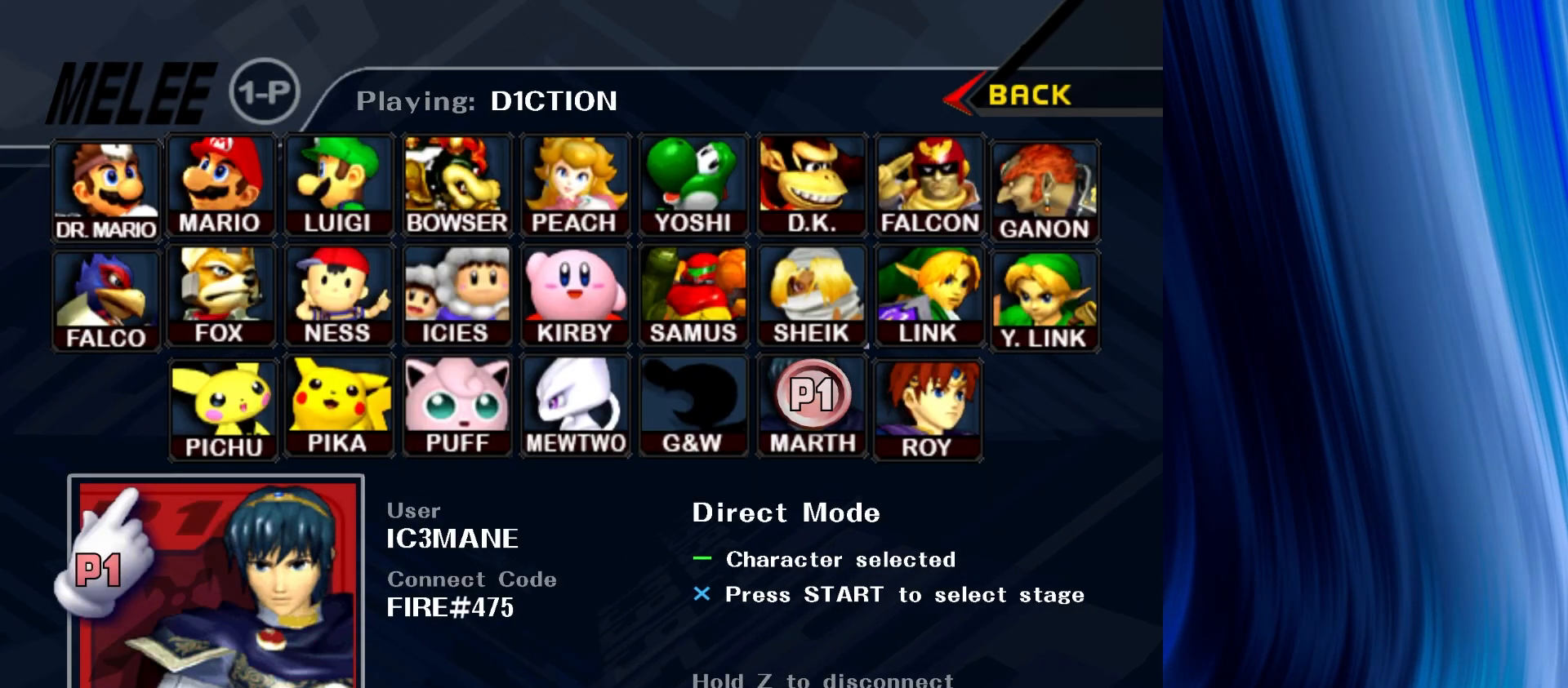
{"buttons": ["X"], "left_stick": "center", "right_stick": "center", "events": [[17, "Y", "up"], [117, "Y", "down"], [183, "Y", "up"], [433, "X", "down"]]}
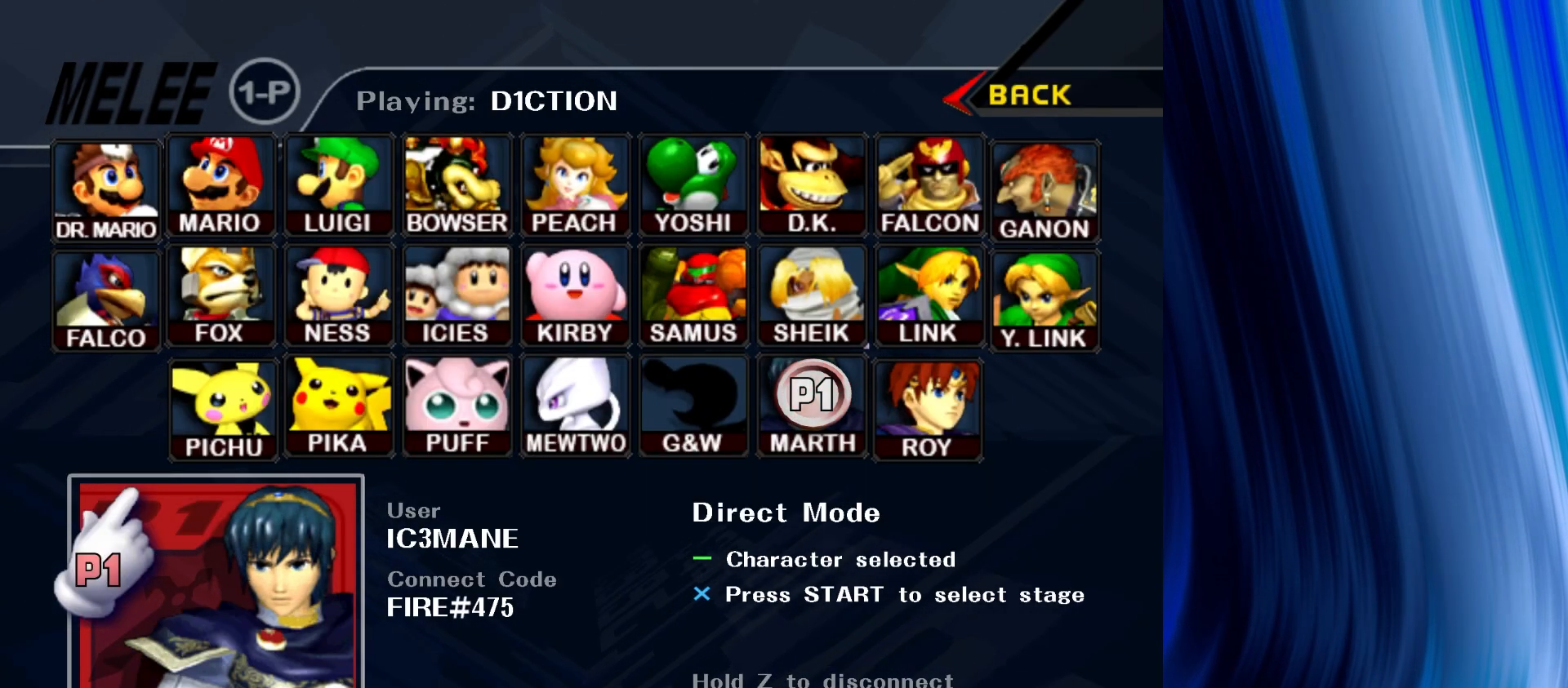
{"buttons": [], "left_stick": "center", "right_stick": "center", "events": [[50, "X", "up"]]}
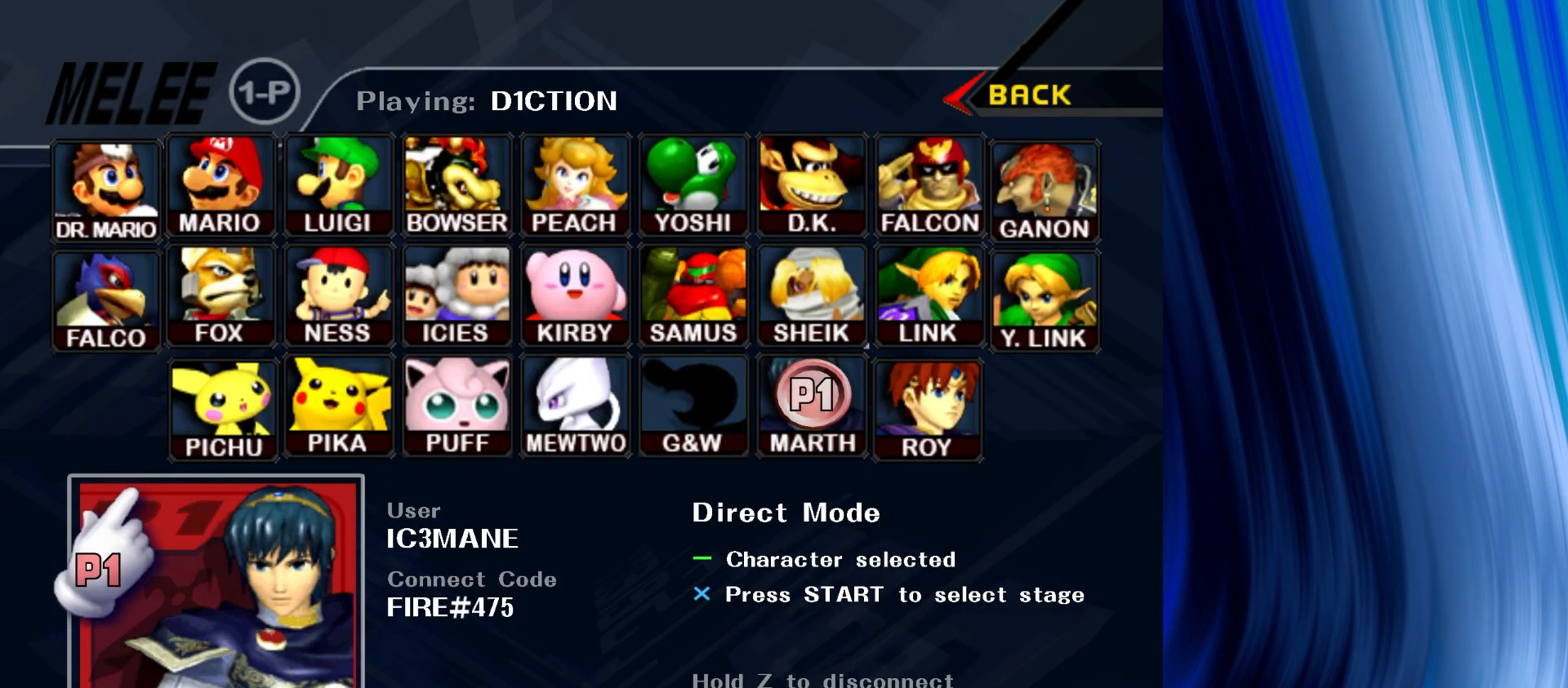
{"buttons": [], "left_stick": "center", "right_stick": "center", "events": []}
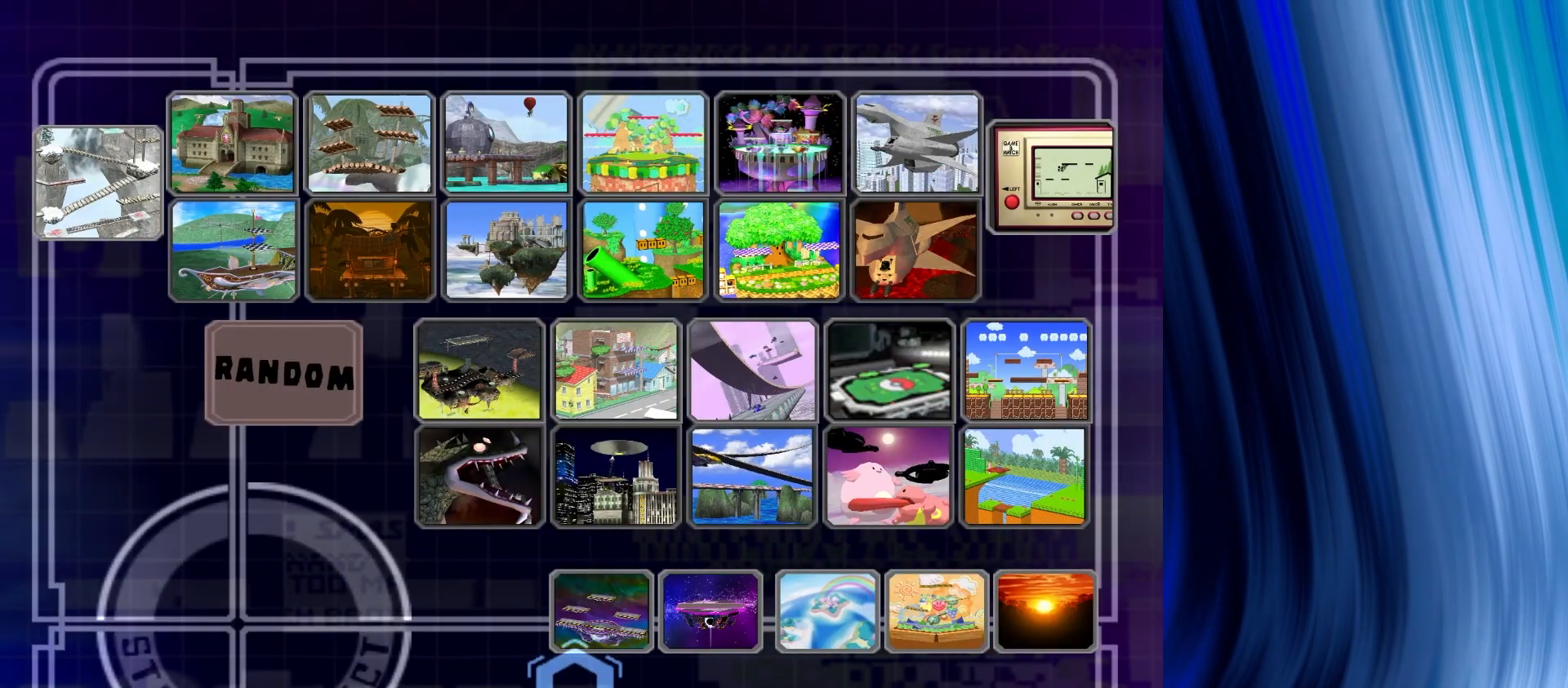
{"buttons": [], "left_stick": "center", "right_stick": "center", "events": []}
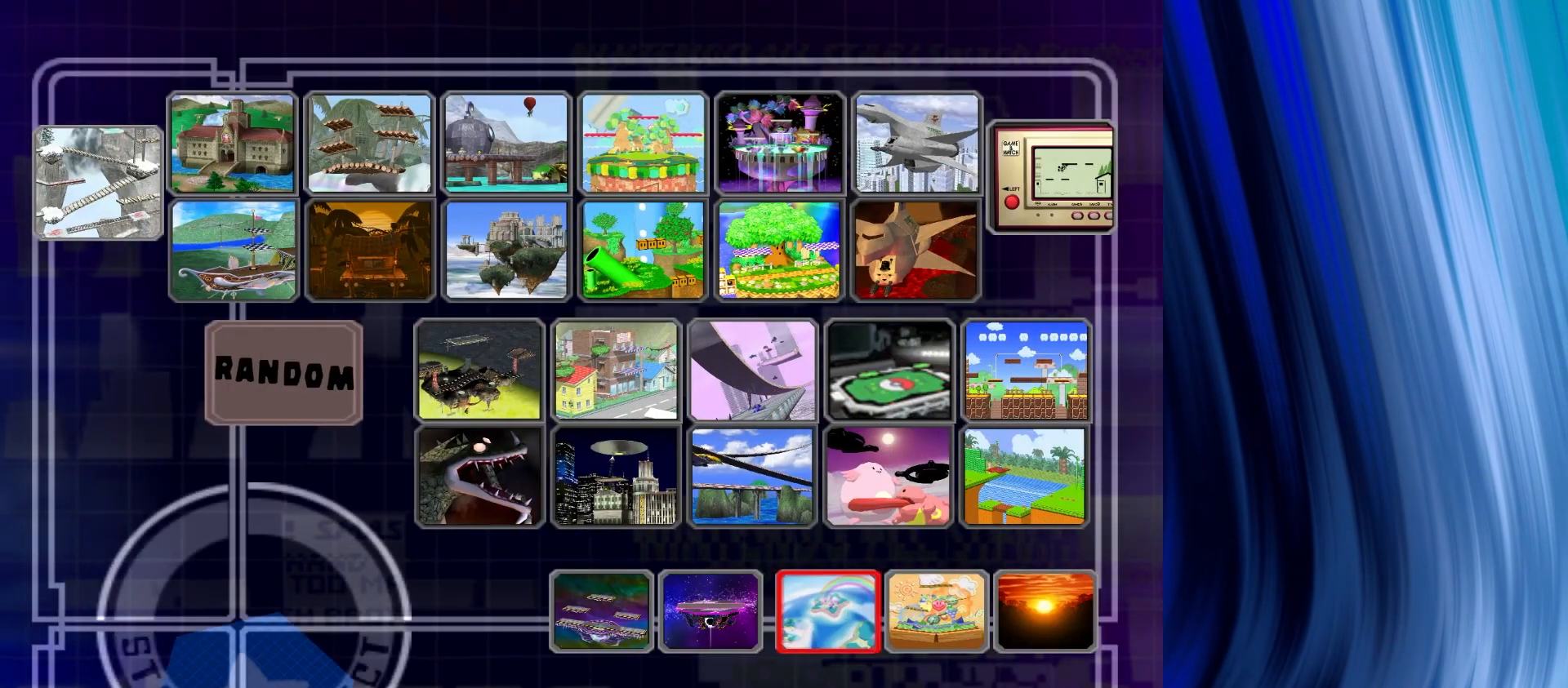
{"buttons": [], "left_stick": "center", "right_stick": "center", "events": []}
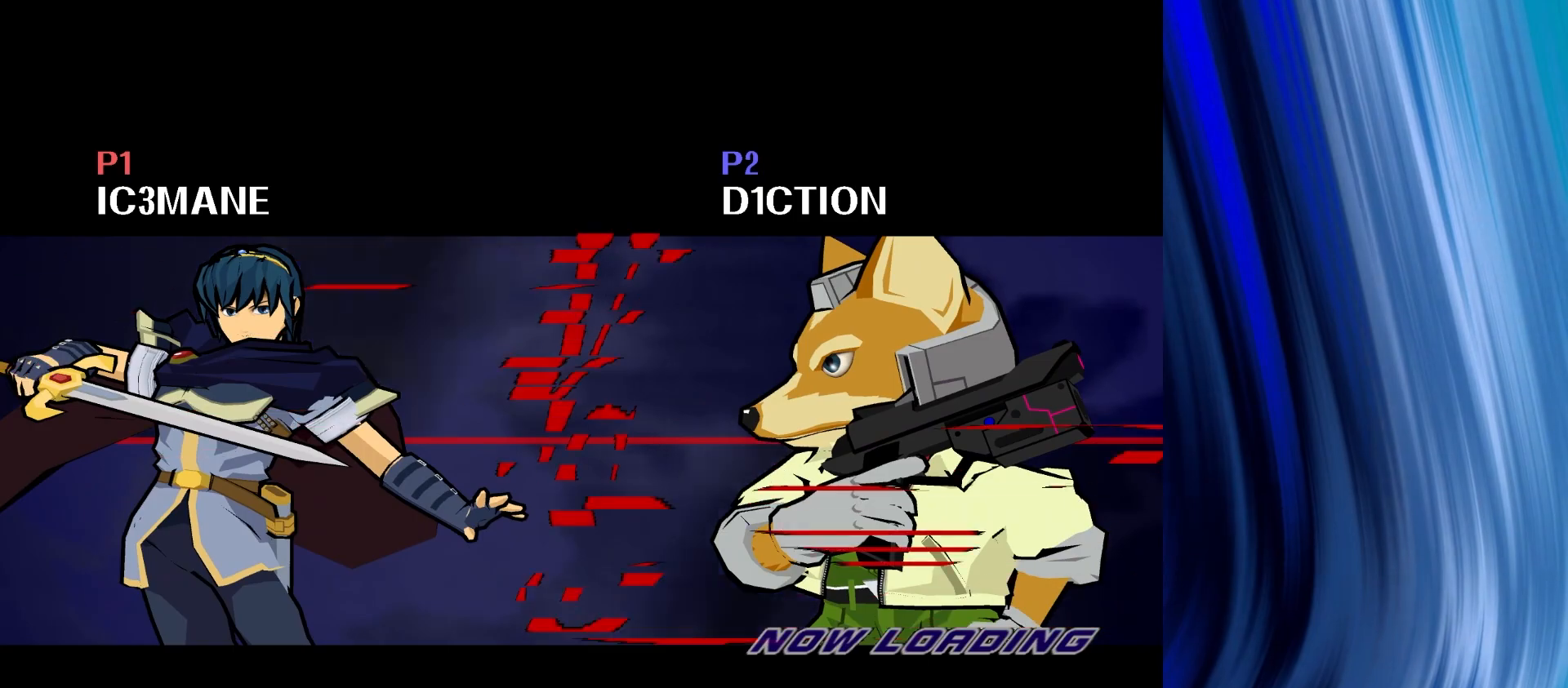
{"buttons": [], "left_stick": "center", "right_stick": "center", "events": []}
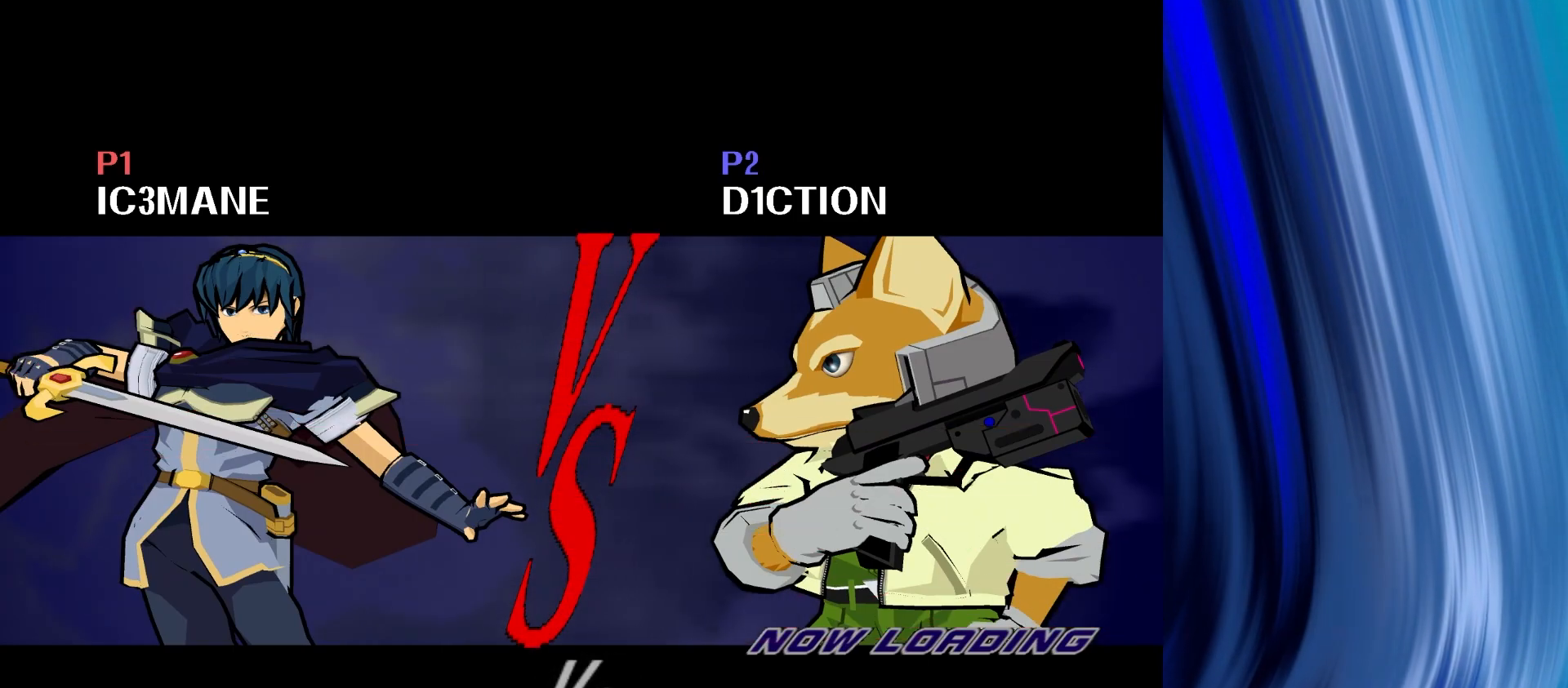
{"buttons": [], "left_stick": "center", "right_stick": "center", "events": []}
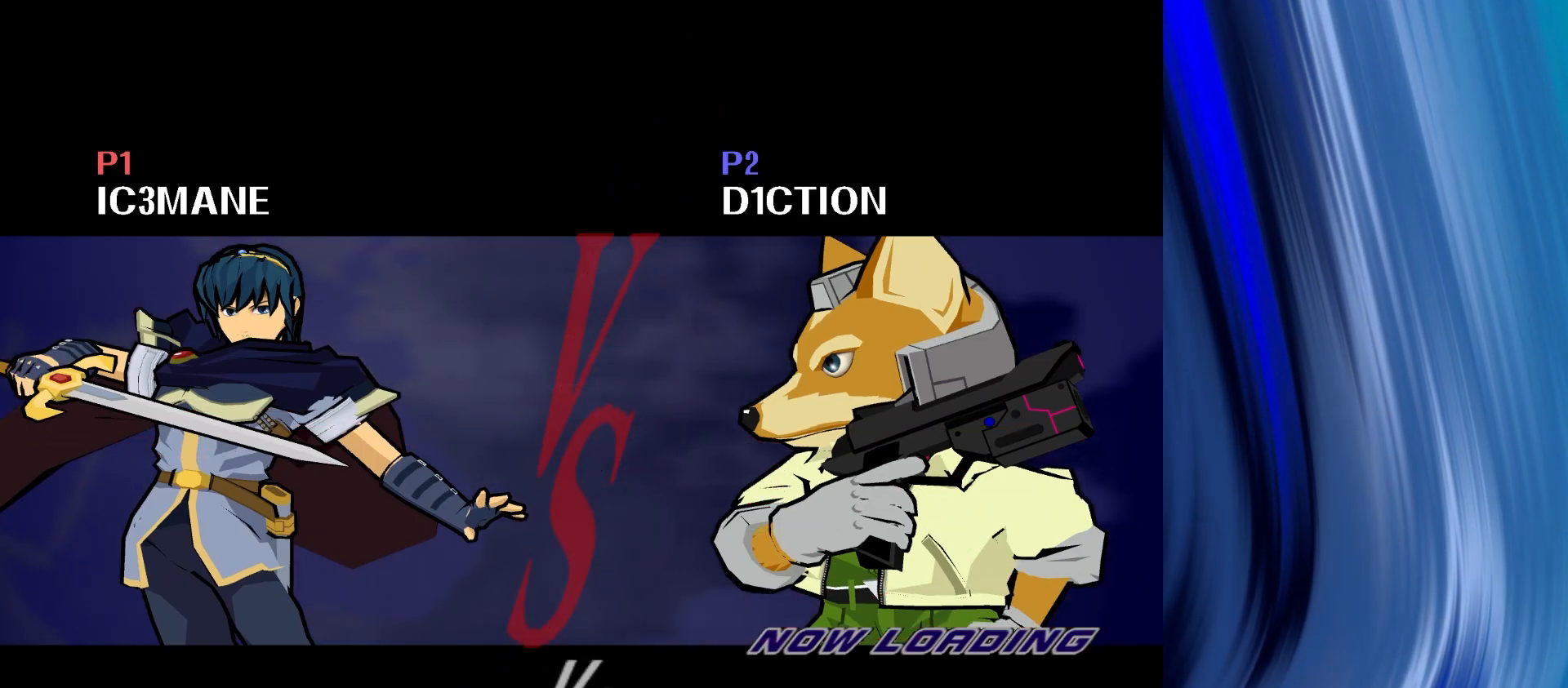
{"buttons": [], "left_stick": "center", "right_stick": "center", "events": []}
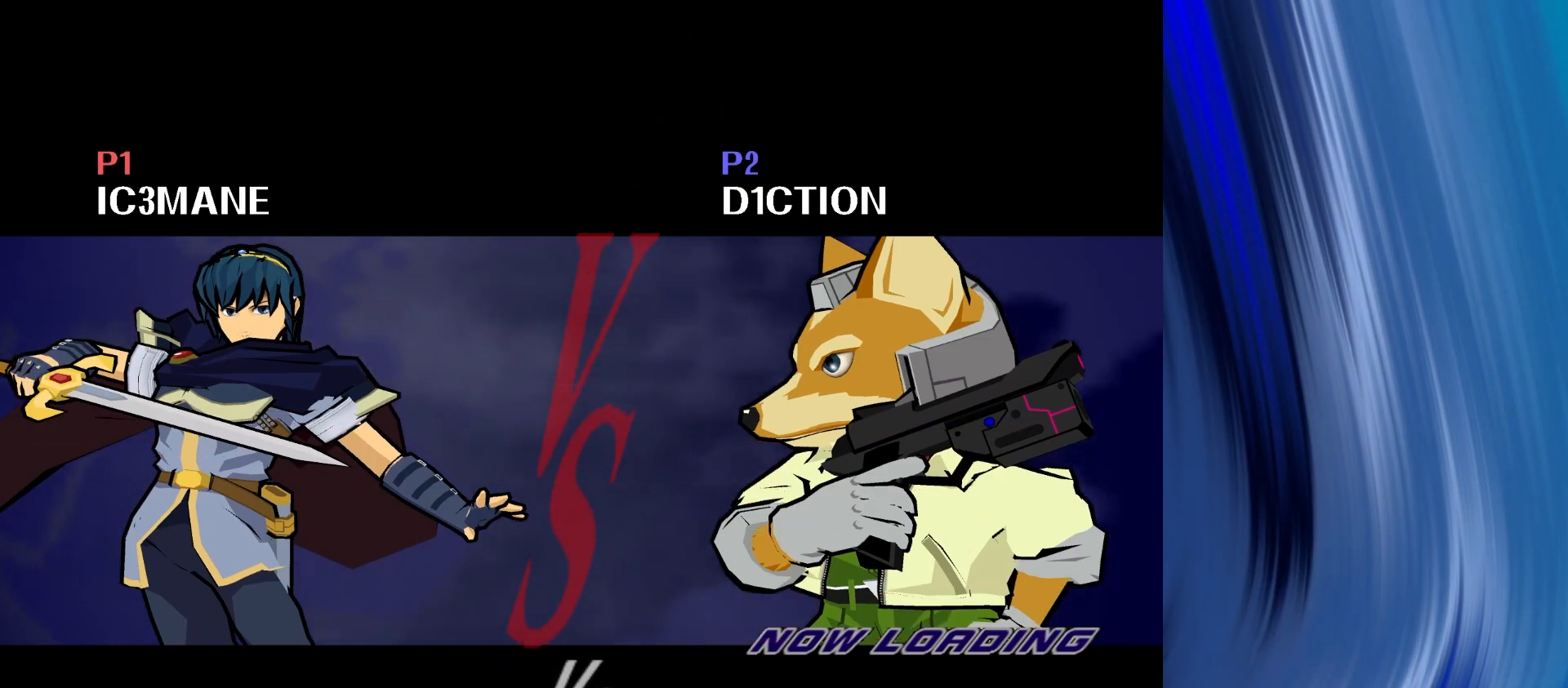
{"buttons": [], "left_stick": "center", "right_stick": "center", "events": []}
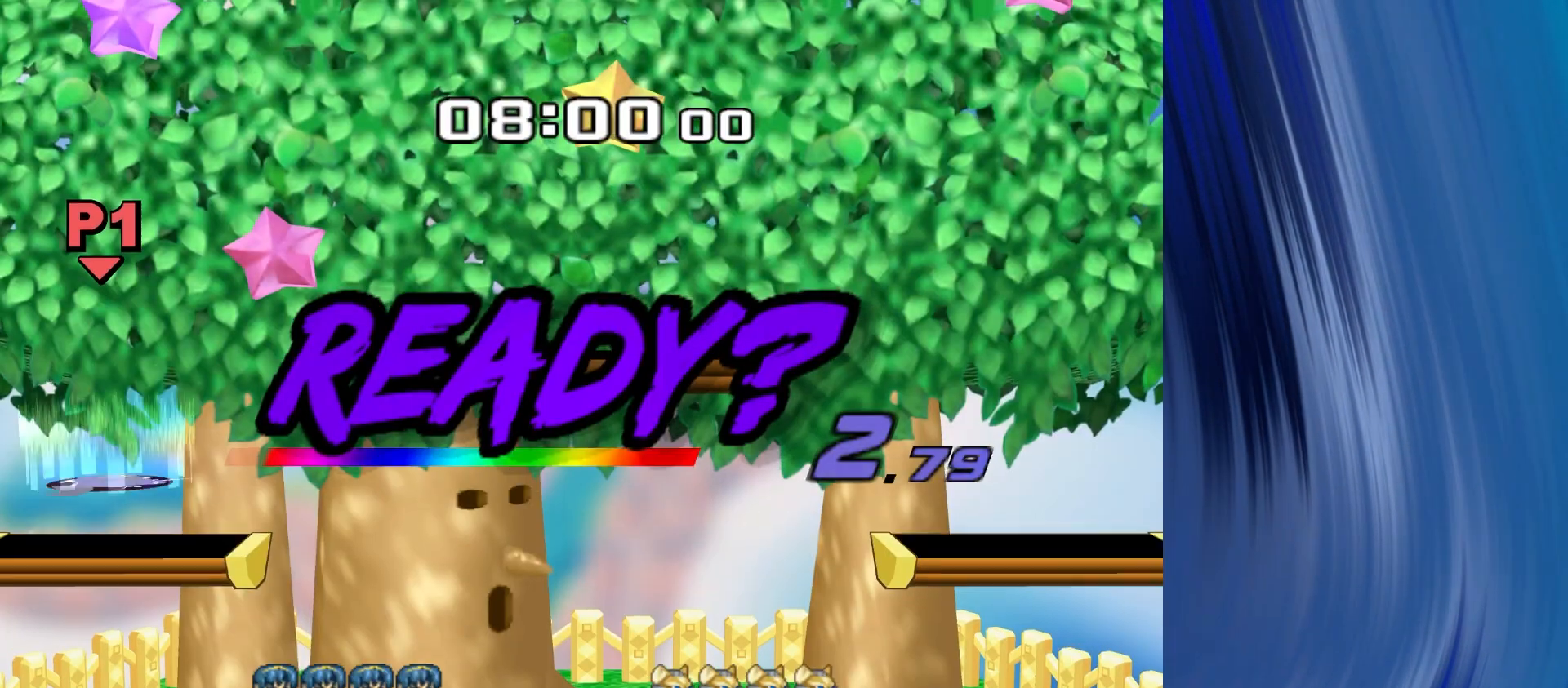
{"buttons": [], "left_stick": "center", "right_stick": "center", "events": []}
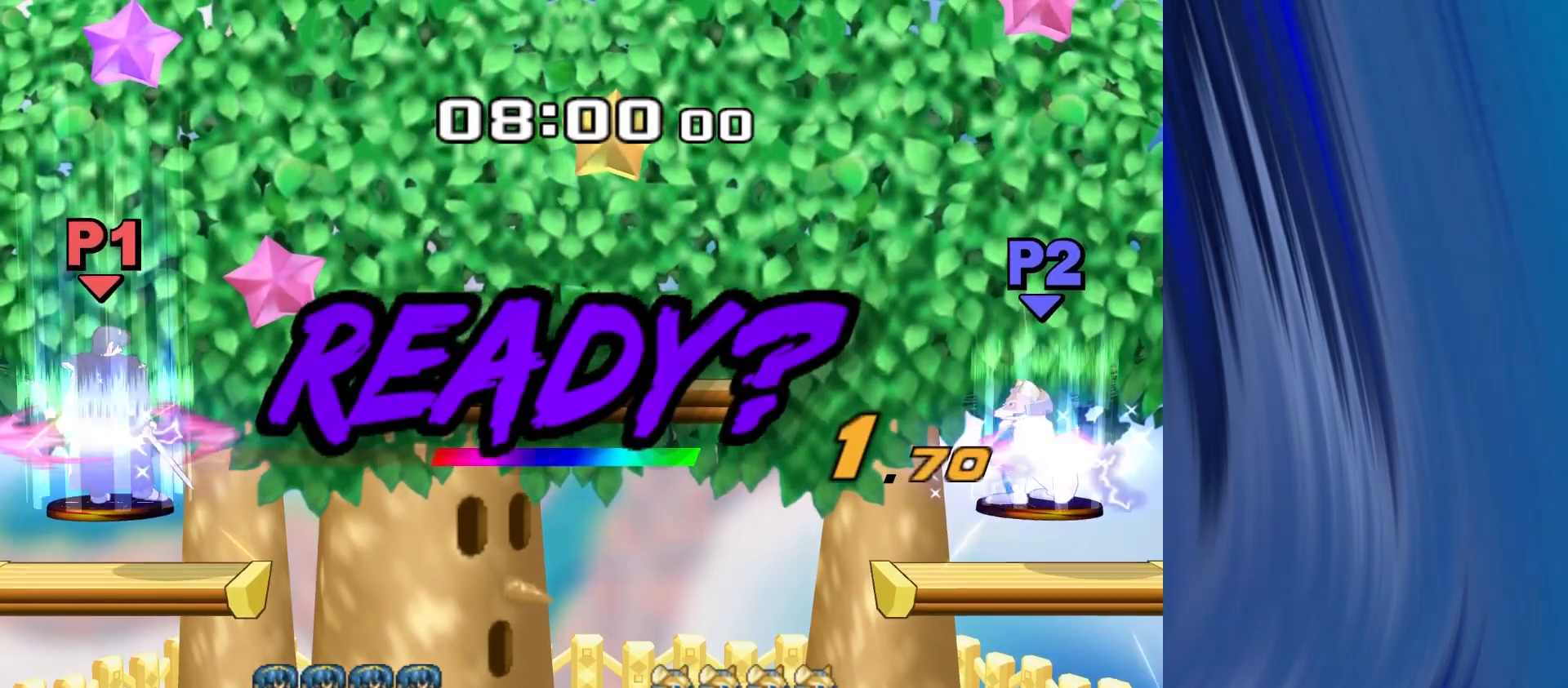
{"buttons": [], "left_stick": "center", "right_stick": "center", "events": []}
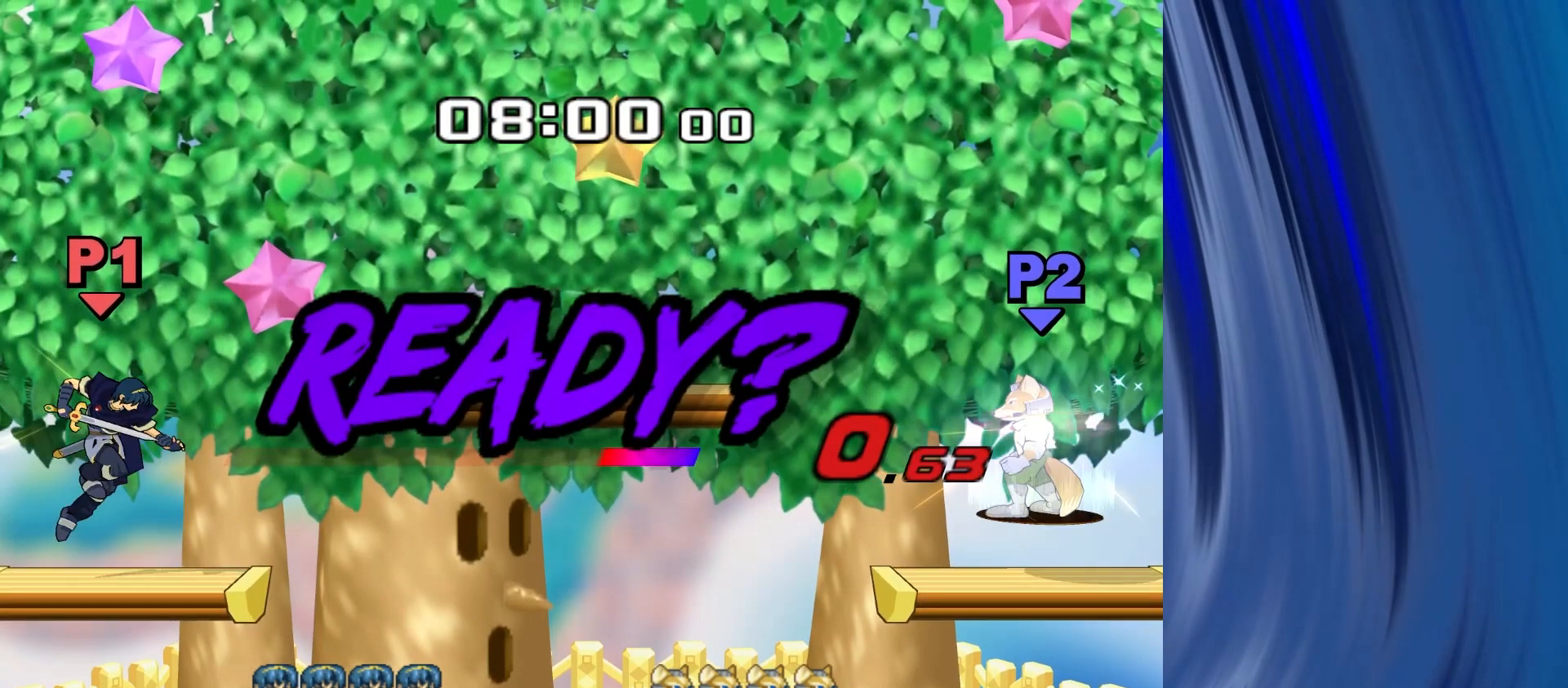
{"buttons": [], "left_stick": "right", "right_stick": "center", "events": [[433, "left_stick", "right"]]}
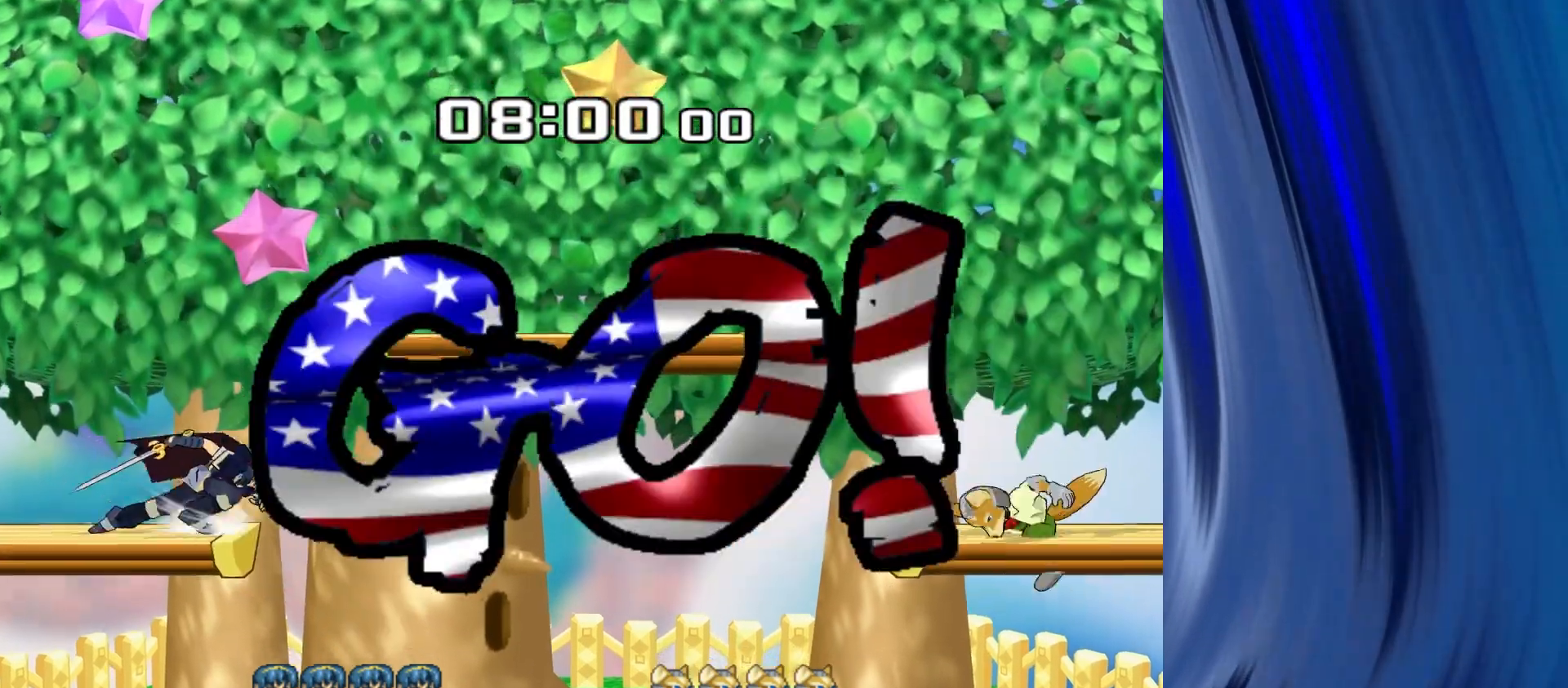
{"buttons": [], "left_stick": "down", "right_stick": "center", "events": [[217, "left_stick", "down"], [233, "right_stick", "right"], [317, "right_stick", "center"], [367, "R1", "down"], [450, "R1", "up"]]}
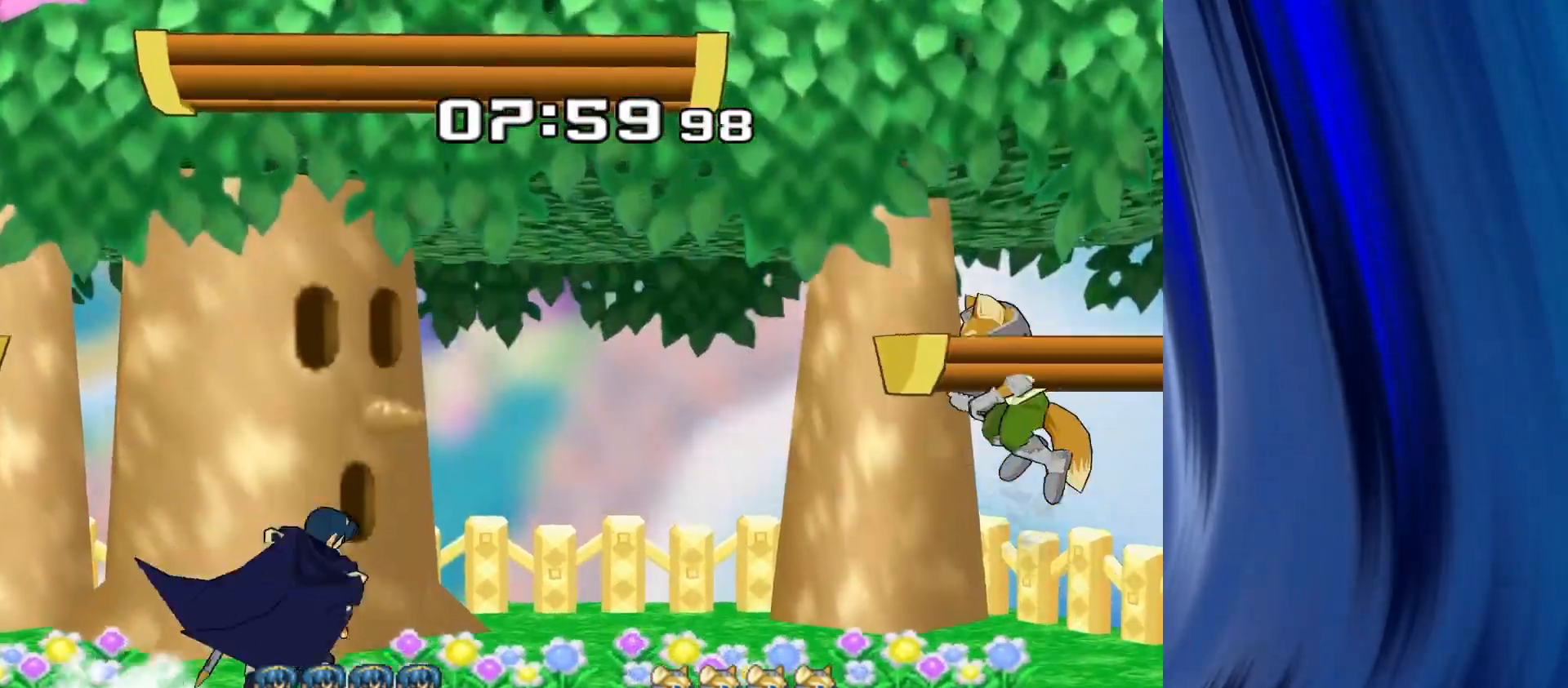
{"buttons": [], "left_stick": "down-right", "right_stick": "center", "events": [[67, "Y", "down"], [83, "left_stick", "down-left"], [133, "R1", "down"], [167, "Y", "up"], [250, "R1", "up"], [267, "left_stick", "center"], [383, "left_stick", "right"], [483, "left_stick", "down-right"]]}
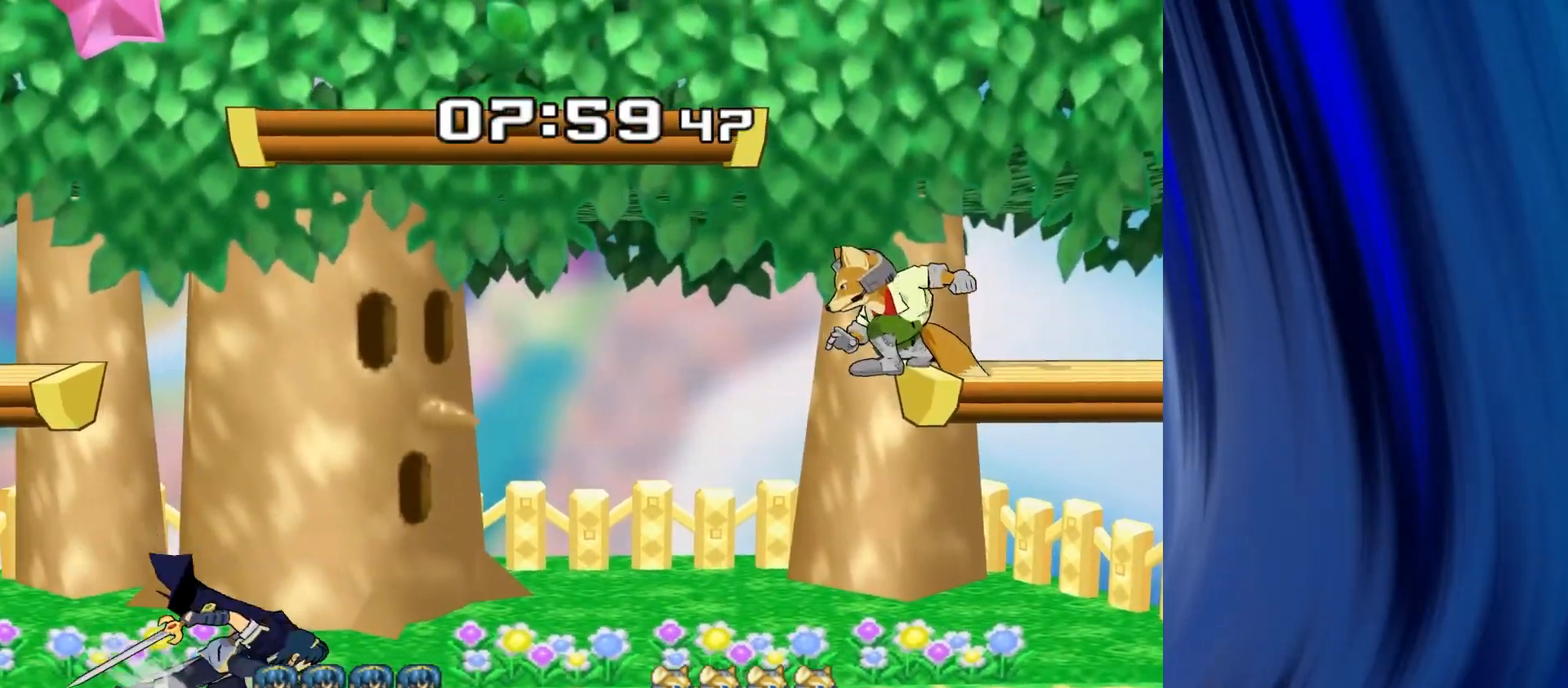
{"buttons": [], "left_stick": "right", "right_stick": "center", "events": [[17, "Y", "down"], [17, "left_stick", "right"], [33, "left_stick", "down-left"], [83, "R1", "down"], [117, "Y", "up"], [167, "left_stick", "center"], [200, "R1", "up"], [250, "left_stick", "right"]]}
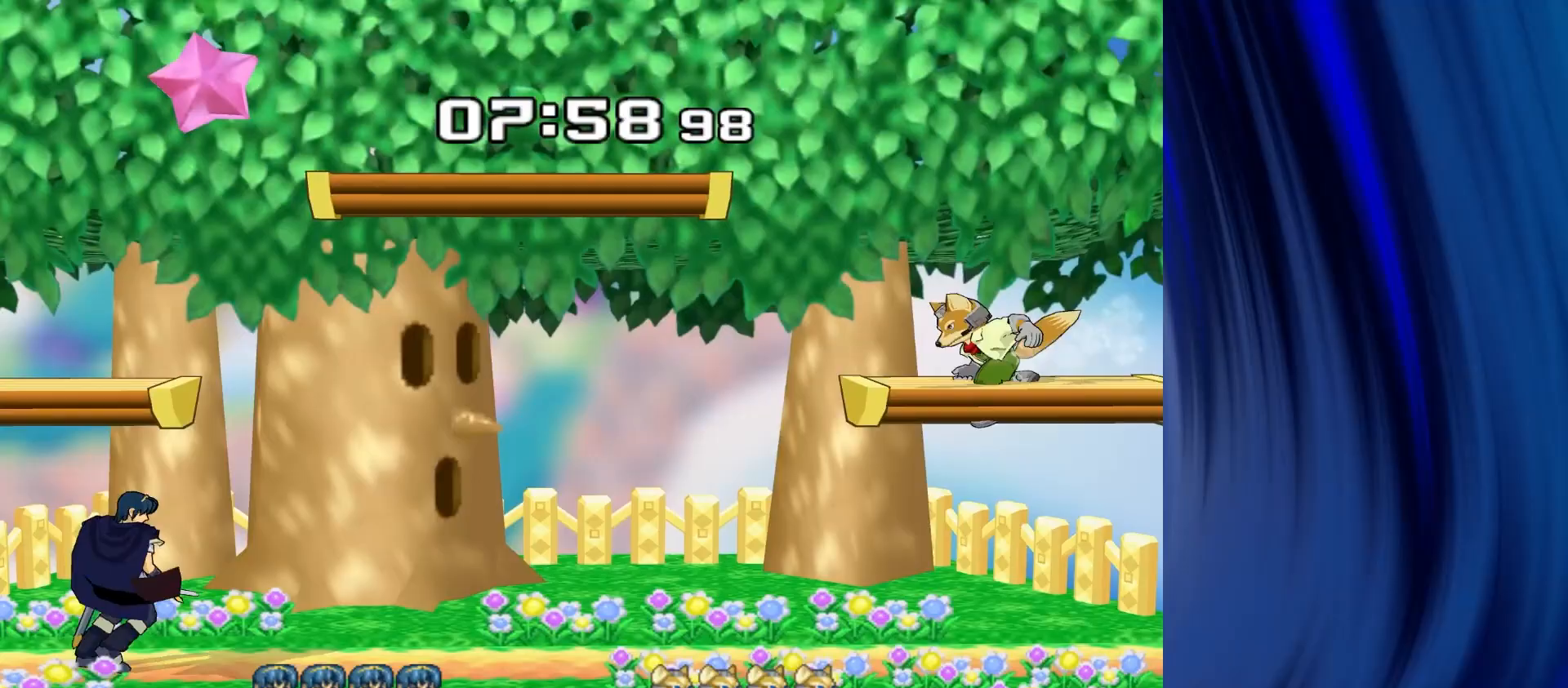
{"buttons": ["R1"], "left_stick": "down", "right_stick": "center", "events": [[17, "Y", "down"], [67, "Y", "up"], [200, "left_stick", "center"], [233, "A", "down"], [300, "A", "up"], [417, "left_stick", "down"], [467, "R1", "down"]]}
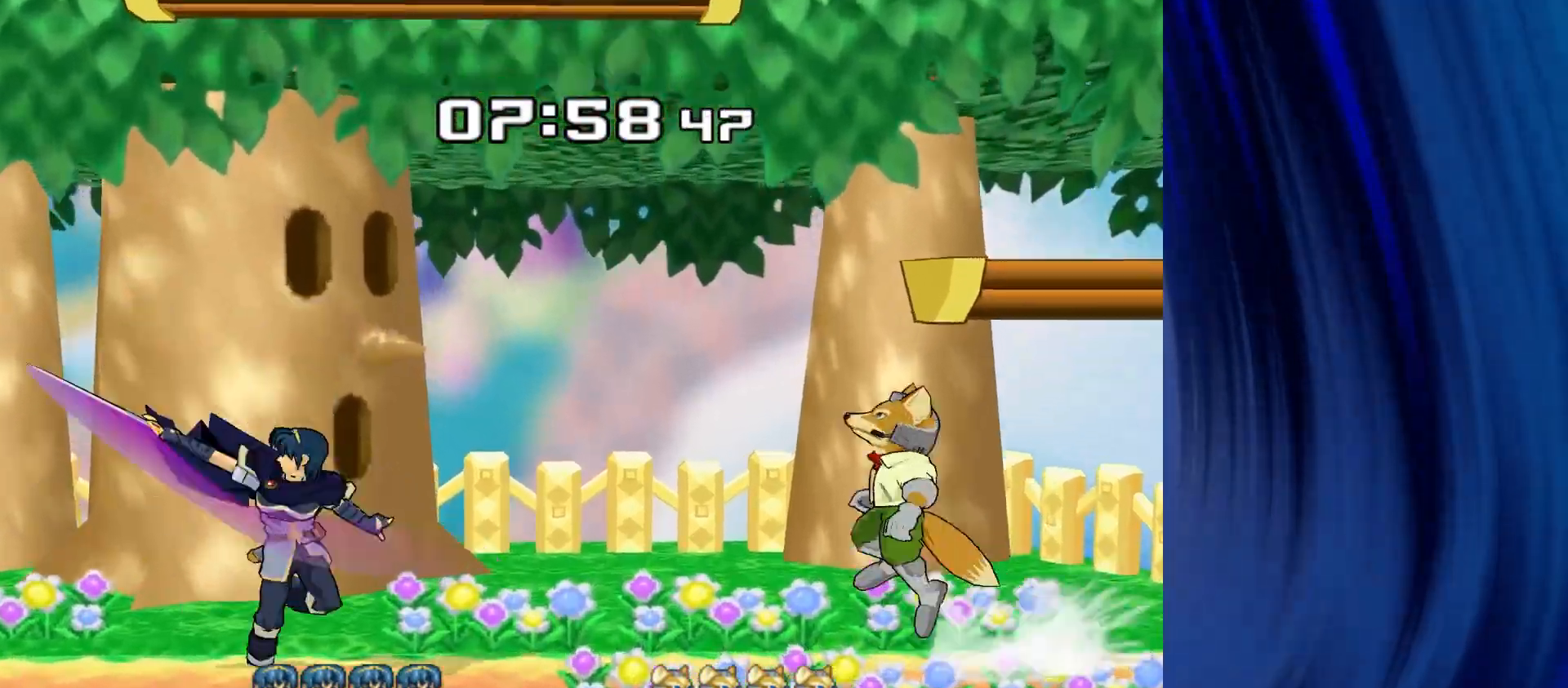
{"buttons": [], "left_stick": "center", "right_stick": "center", "events": [[83, "R1", "up"], [100, "left_stick", "center"], [167, "left_stick", "down-left"], [200, "Y", "down"], [267, "R1", "down"], [300, "Y", "up"], [333, "left_stick", "center"], [383, "R1", "up"]]}
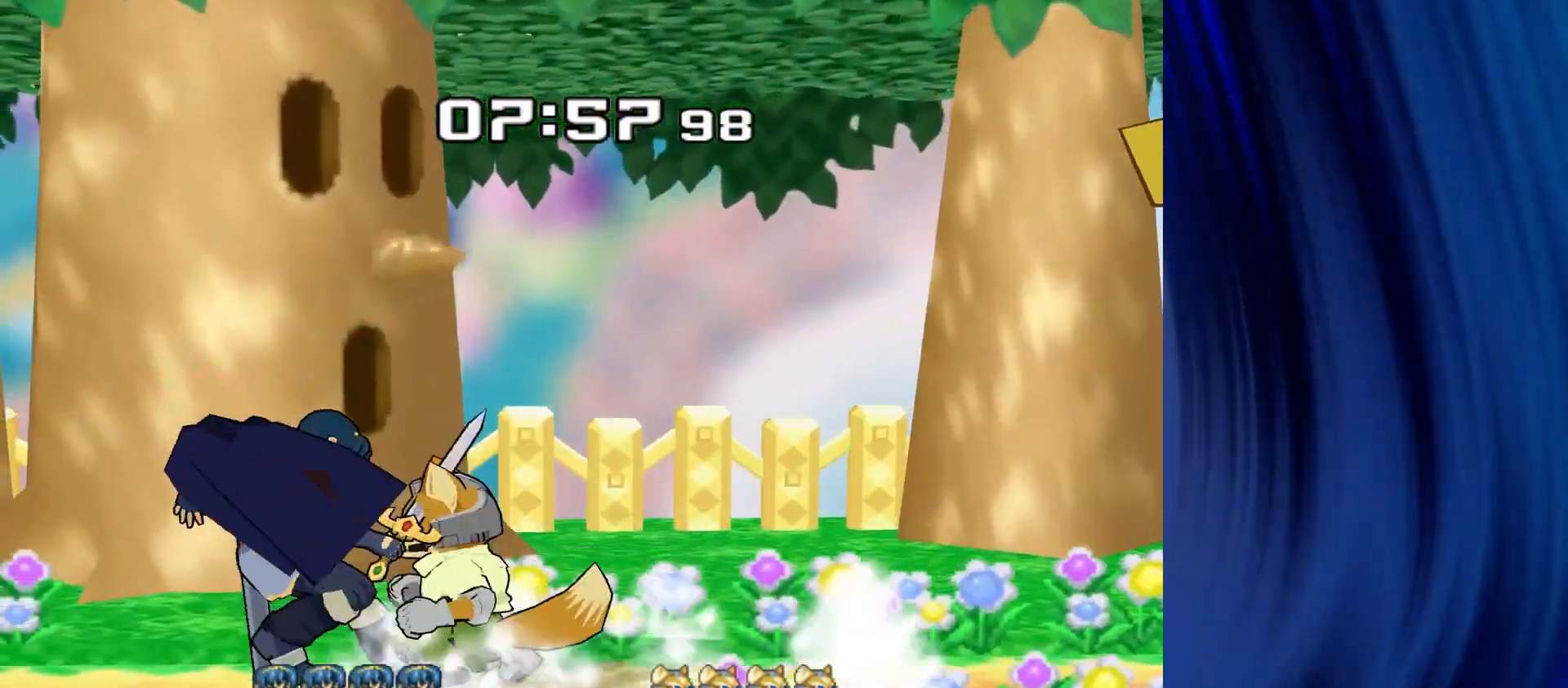
{"buttons": [], "left_stick": "center", "right_stick": "center", "events": [[33, "left_stick", "left"], [100, "left_stick", "center"], [183, "left_stick", "down-left"], [367, "left_stick", "center"]]}
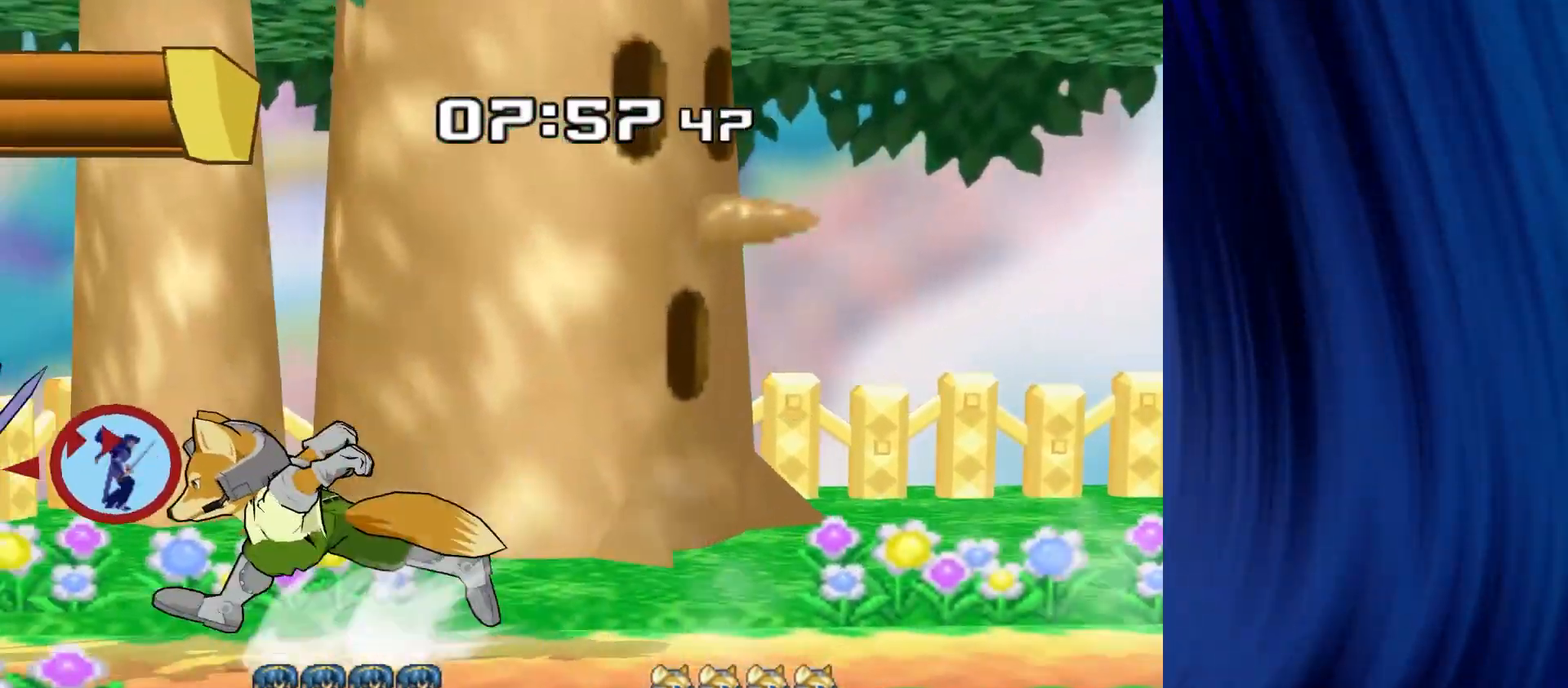
{"buttons": [], "left_stick": "center", "right_stick": "center", "events": [[133, "left_stick", "left"], [300, "left_stick", "center"]]}
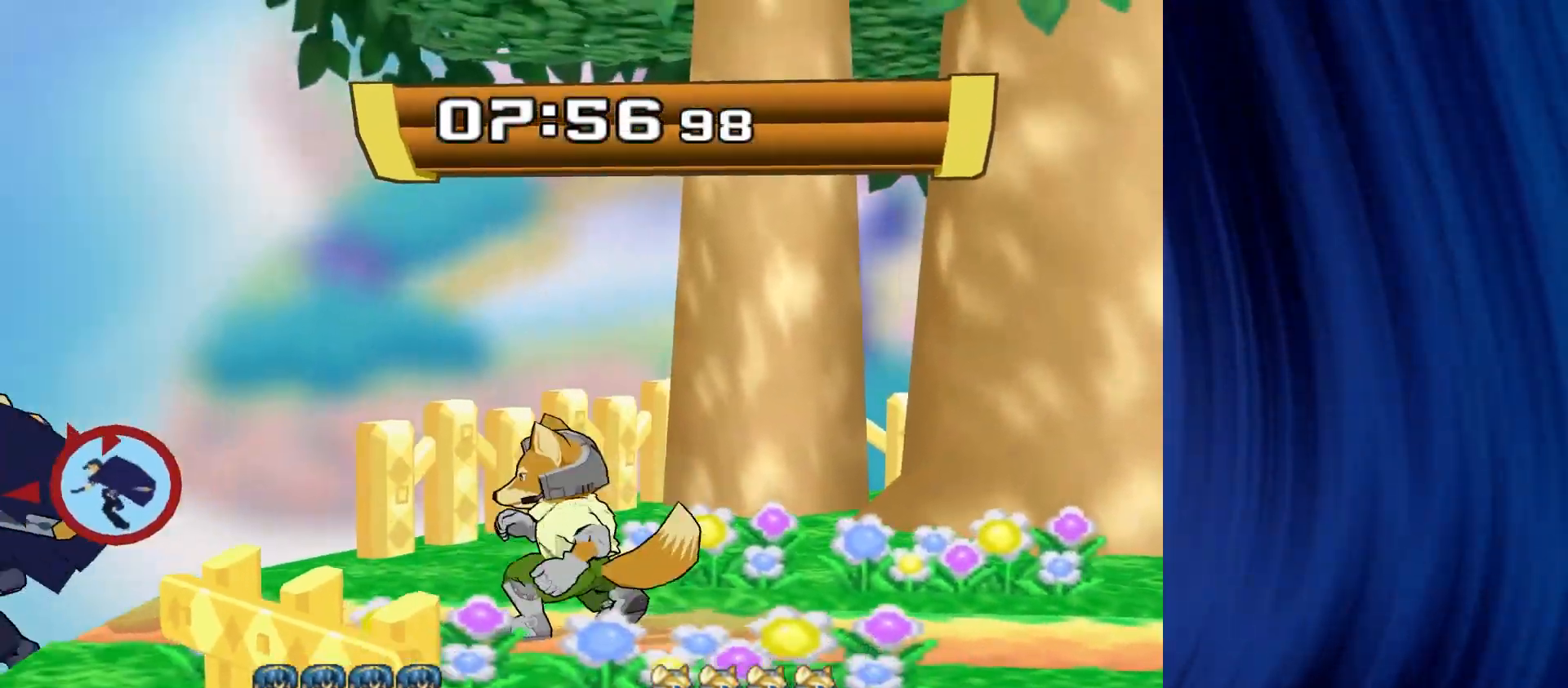
{"buttons": [], "left_stick": "right", "right_stick": "center", "events": [[100, "left_stick", "right"], [200, "Y", "down"], [450, "Y", "up"]]}
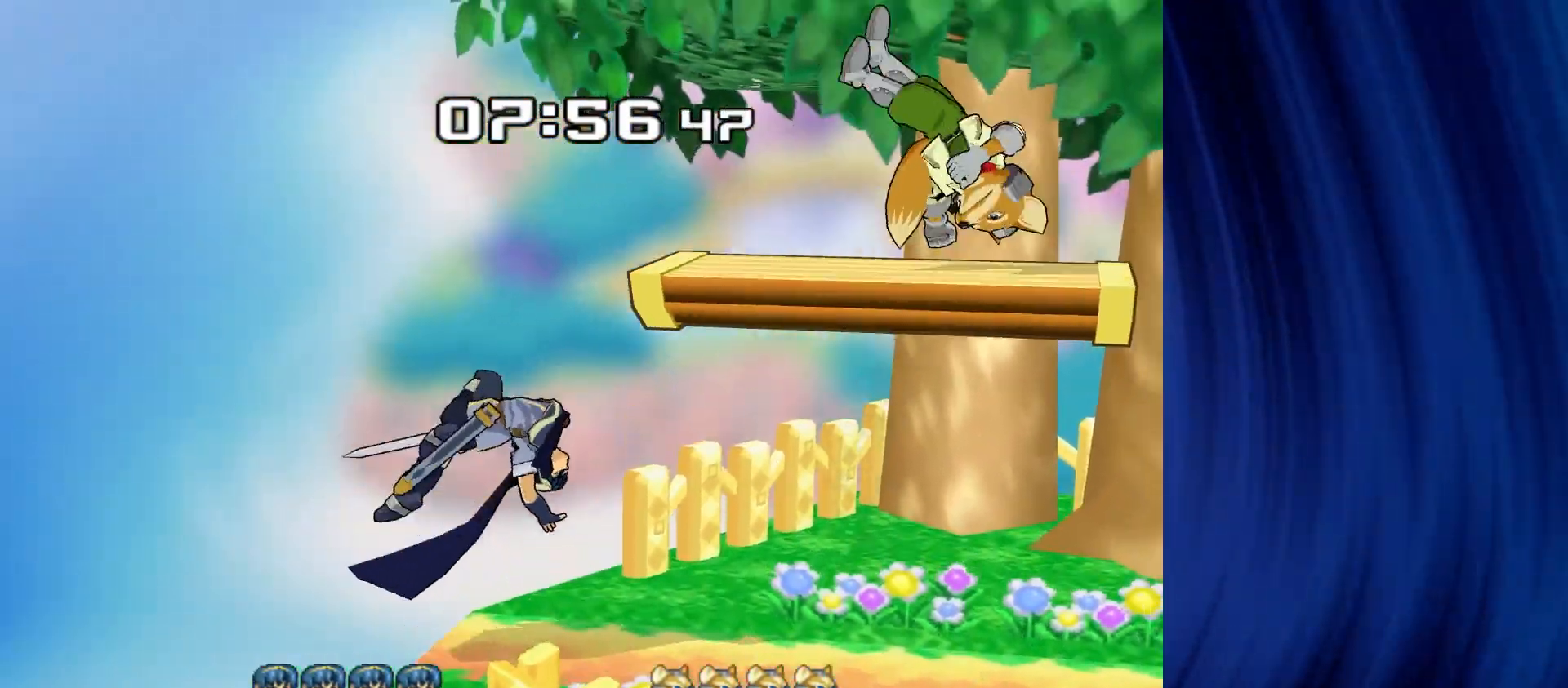
{"buttons": [], "left_stick": "up-right", "right_stick": "center", "events": [[83, "A", "down"], [150, "A", "up"], [250, "left_stick", "down"], [283, "R1", "down"], [350, "left_stick", "right"], [383, "R1", "up"], [500, "left_stick", "up-right"]]}
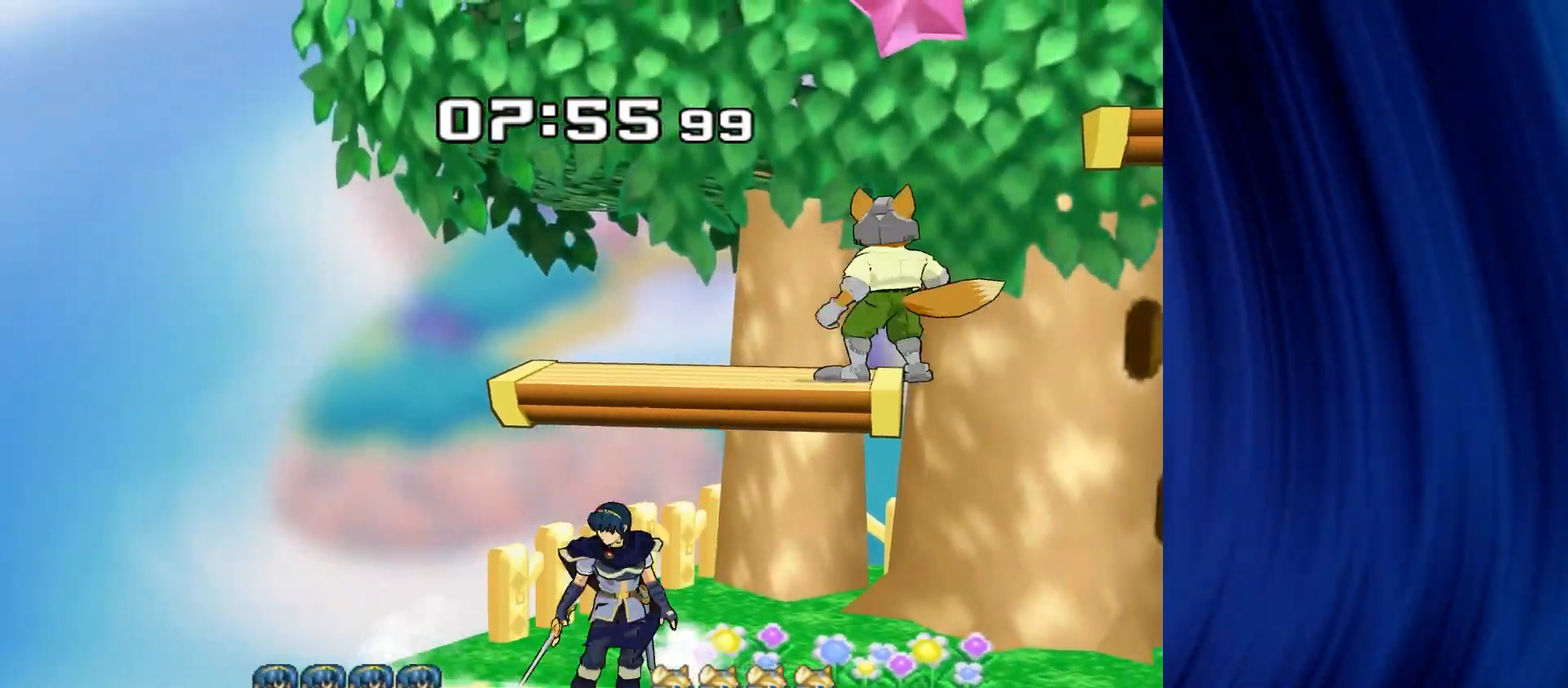
{"buttons": [], "left_stick": "up-right", "right_stick": "center", "events": [[117, "A", "down"], [217, "A", "up"], [300, "A", "down"], [433, "A", "up"]]}
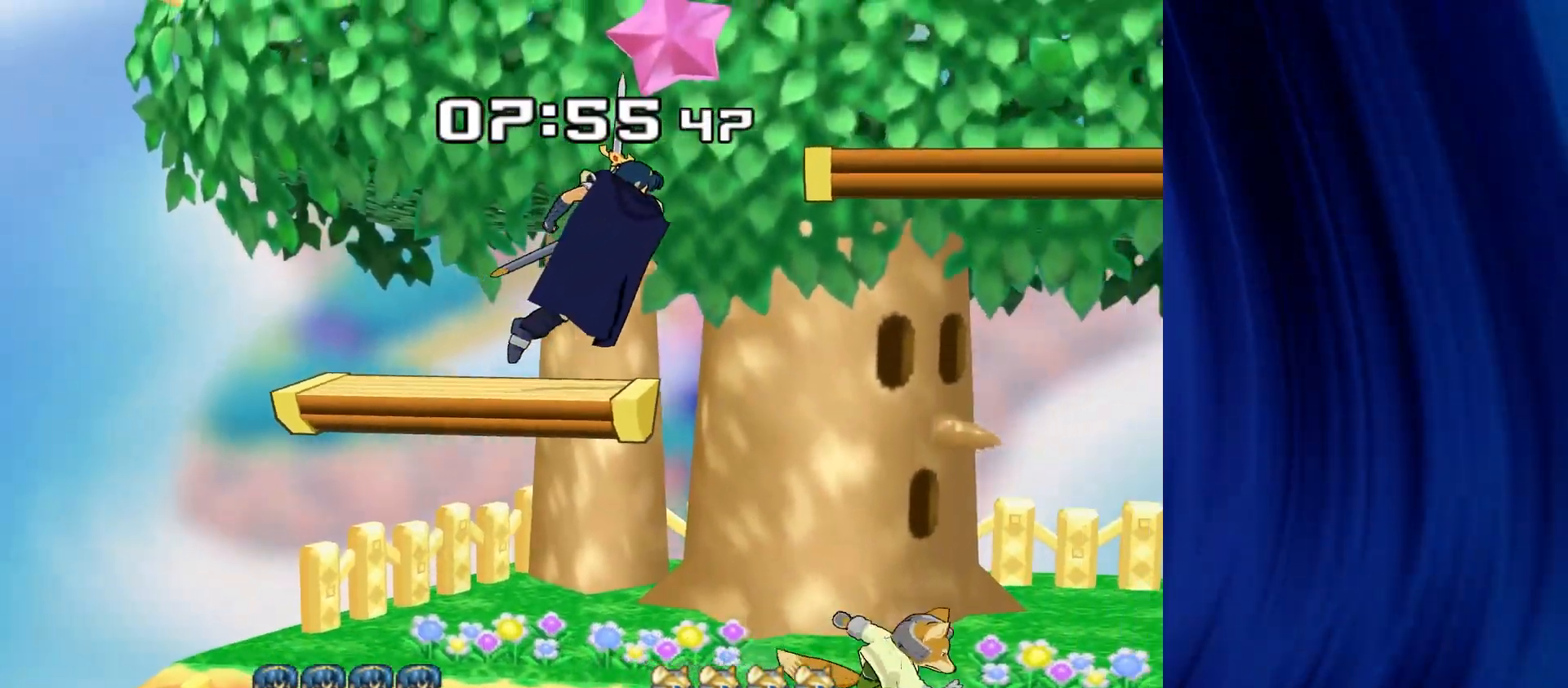
{"buttons": ["R1"], "left_stick": "down", "right_stick": "center", "events": [[117, "left_stick", "right"], [350, "right_stick", "right"], [467, "R1", "down"], [467, "right_stick", "center"], [483, "left_stick", "down"]]}